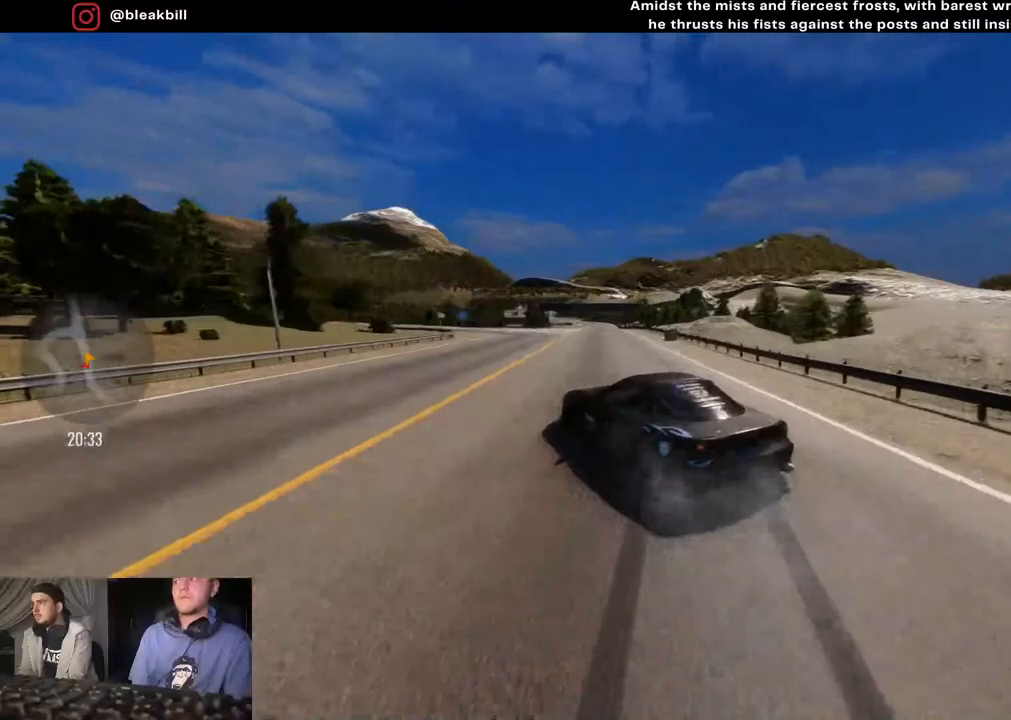
Gameplay with a controller (PlayStation layout); each line is a JSON object with the inputs held at the frame after it. "events" lists button and stick changes between this image and that frame as [ms after this image, input, new state], when the widget could be followed in between.
{"buttons": ["CROSS", "R2"], "left_stick": "left", "right_stick": "center", "events": [[117, "left_stick", "center"], [183, "left_stick", "left"], [450, "CROSS", "down"]]}
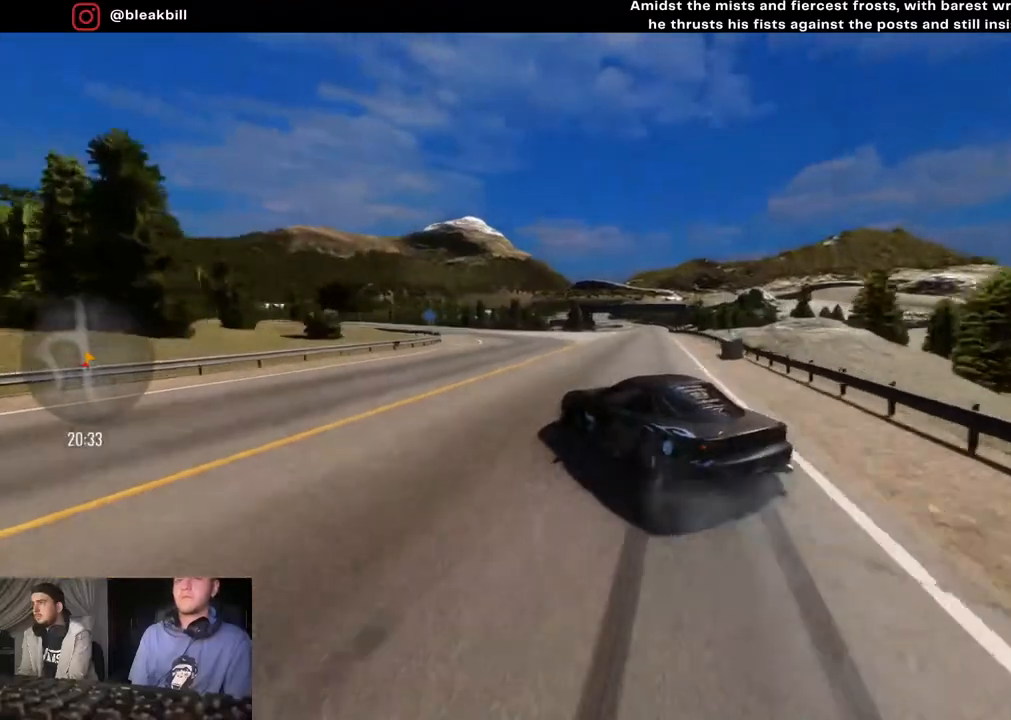
{"buttons": ["CROSS", "R2"], "left_stick": "left", "right_stick": "center", "events": [[67, "left_stick", "center"], [183, "left_stick", "left"]]}
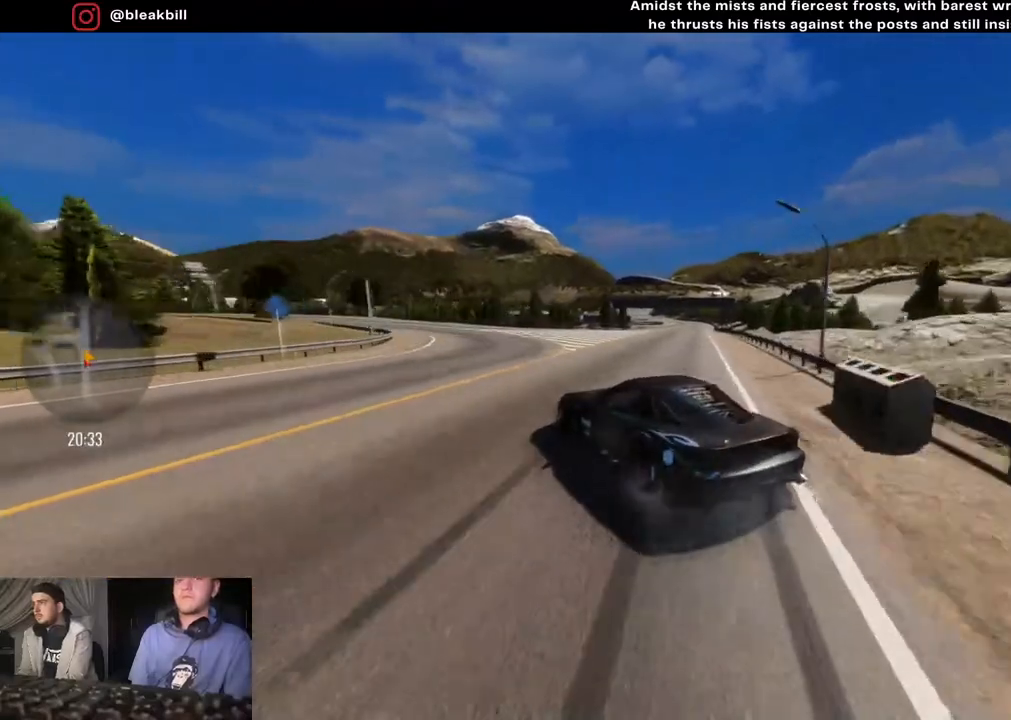
{"buttons": ["R2"], "left_stick": "left", "right_stick": "center", "events": [[200, "CROSS", "up"]]}
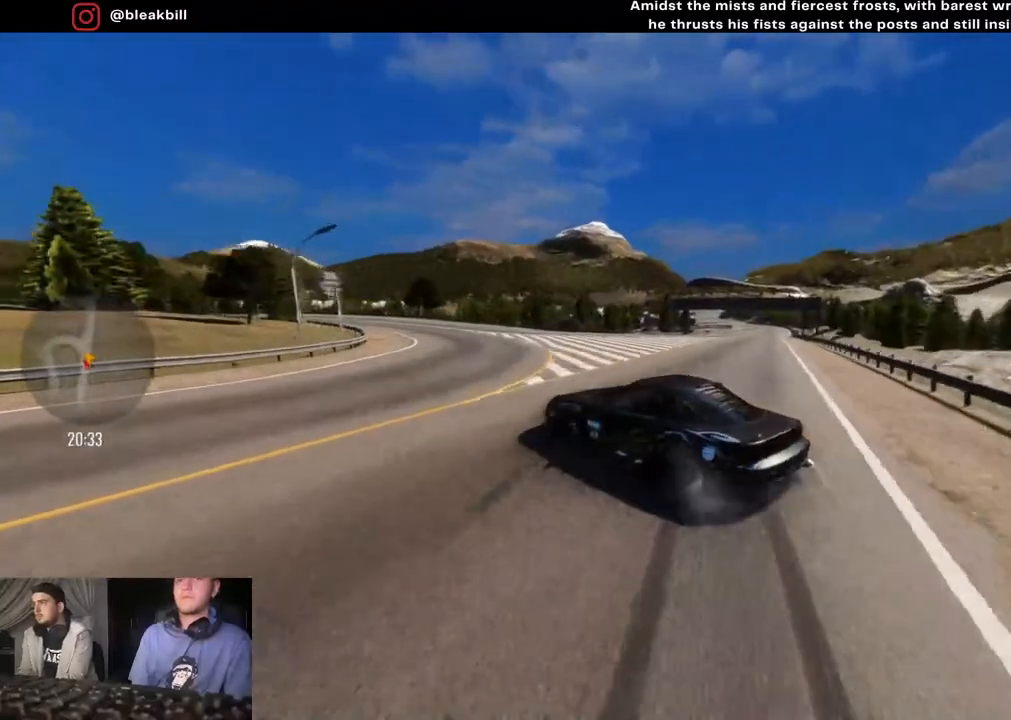
{"buttons": ["CROSS", "R2"], "left_stick": "left", "right_stick": "center", "events": [[233, "CROSS", "down"], [267, "left_stick", "center"], [317, "left_stick", "left"]]}
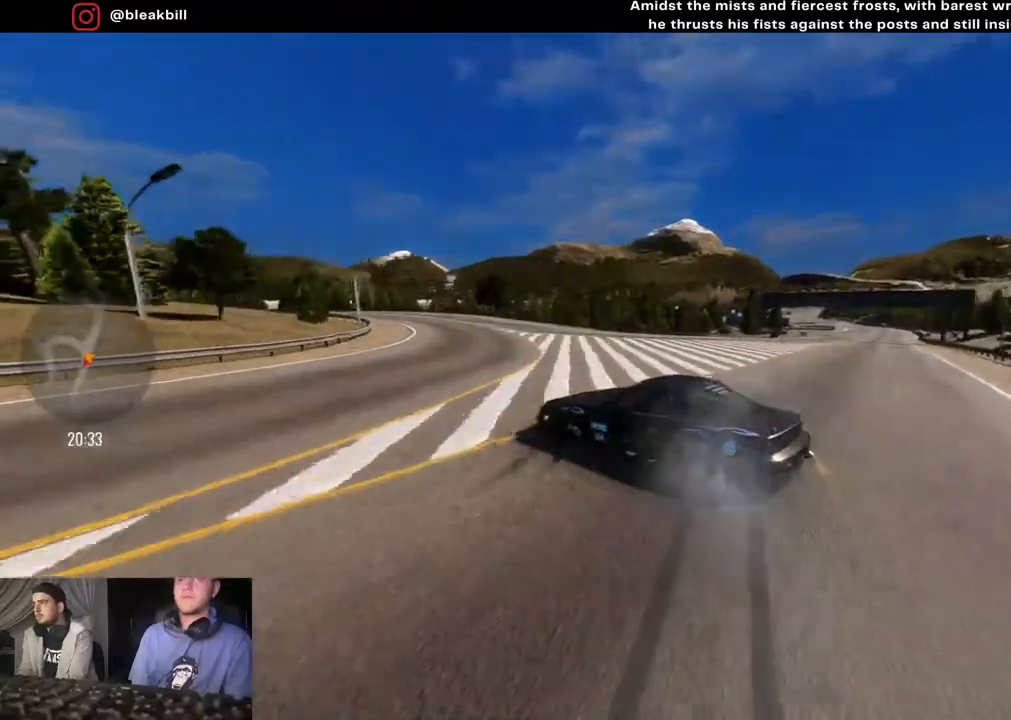
{"buttons": ["R2"], "left_stick": "left", "right_stick": "center", "events": [[250, "CROSS", "up"]]}
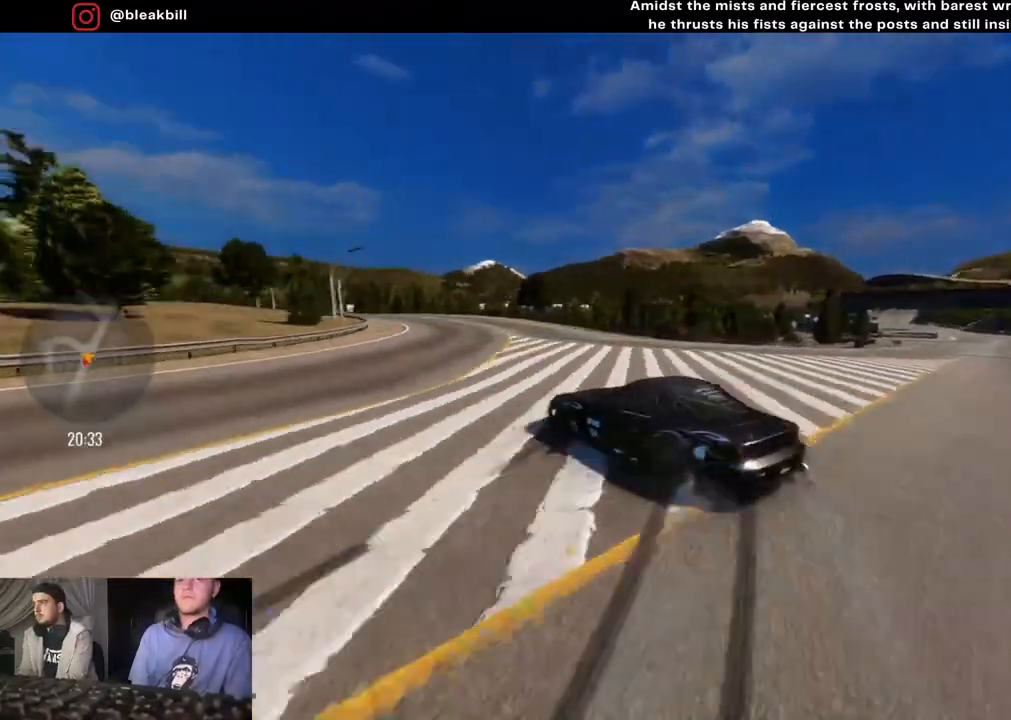
{"buttons": ["R2"], "left_stick": "left", "right_stick": "center", "events": []}
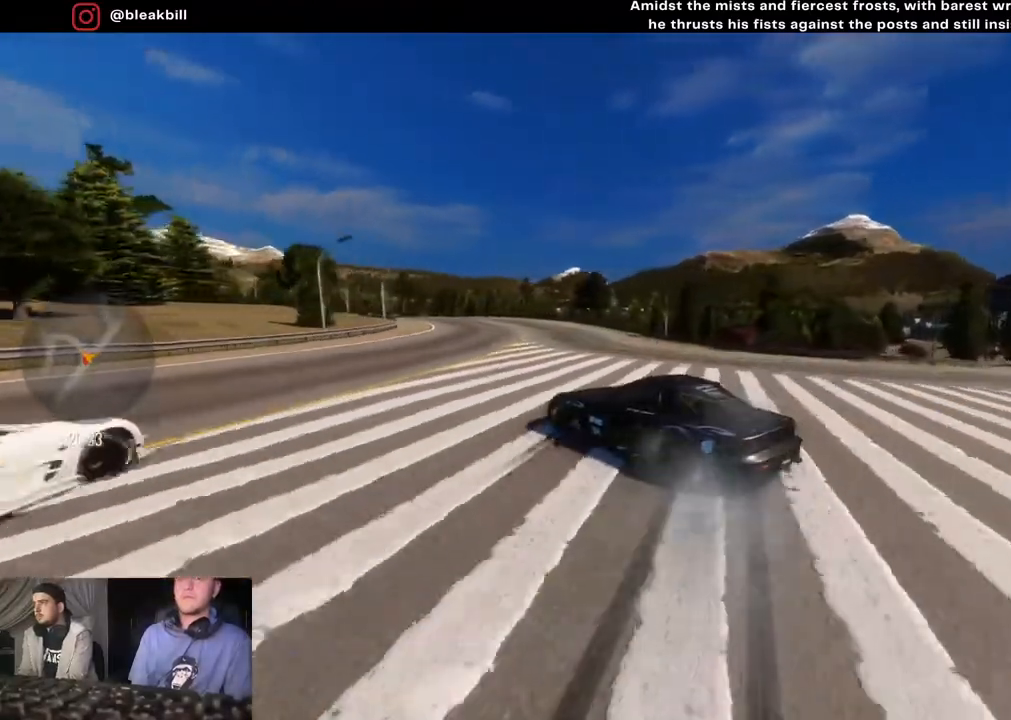
{"buttons": ["R2"], "left_stick": "left", "right_stick": "center", "events": [[233, "left_stick", "center"], [433, "left_stick", "left"]]}
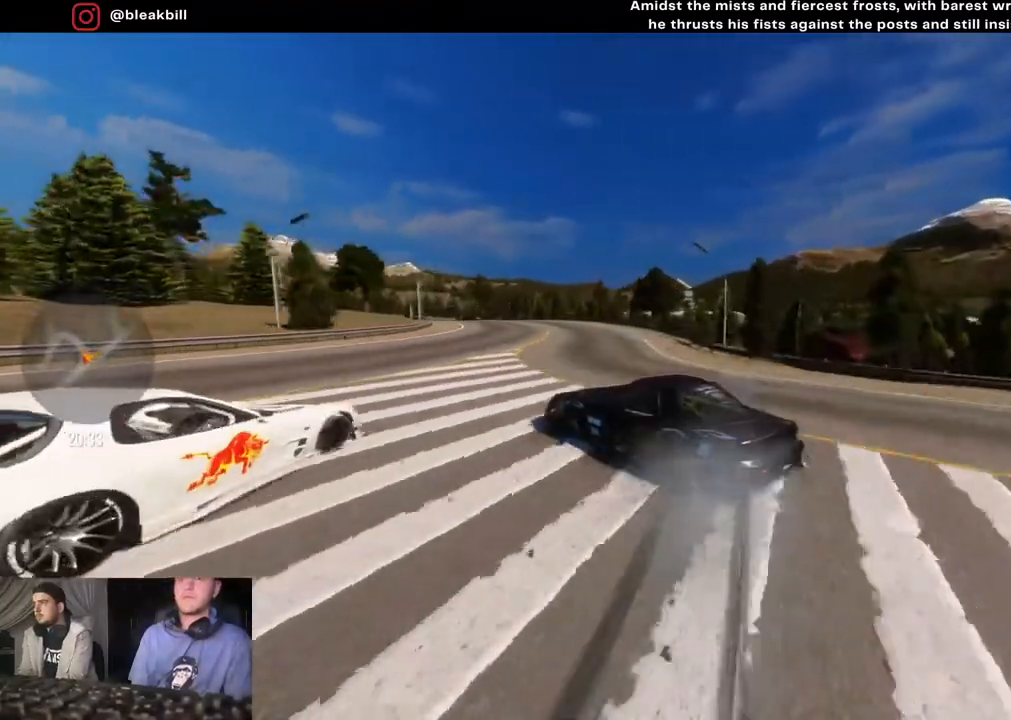
{"buttons": ["R2"], "left_stick": "left", "right_stick": "center", "events": [[133, "left_stick", "center"], [250, "left_stick", "left"]]}
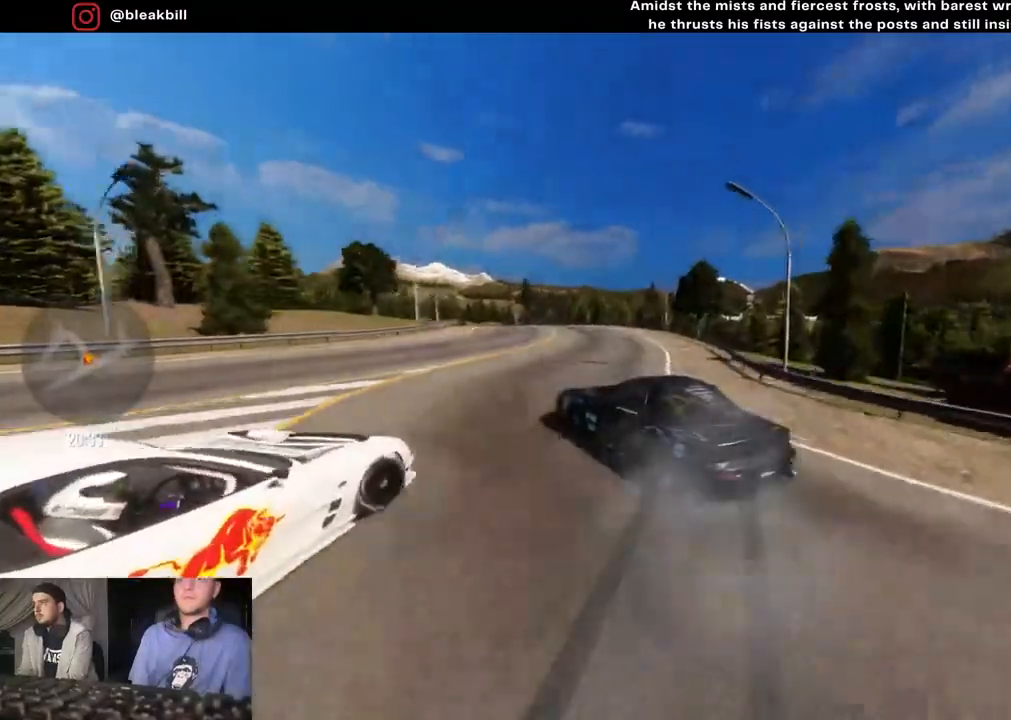
{"buttons": ["R2"], "left_stick": "left", "right_stick": "center", "events": [[383, "left_stick", "center"], [483, "left_stick", "left"]]}
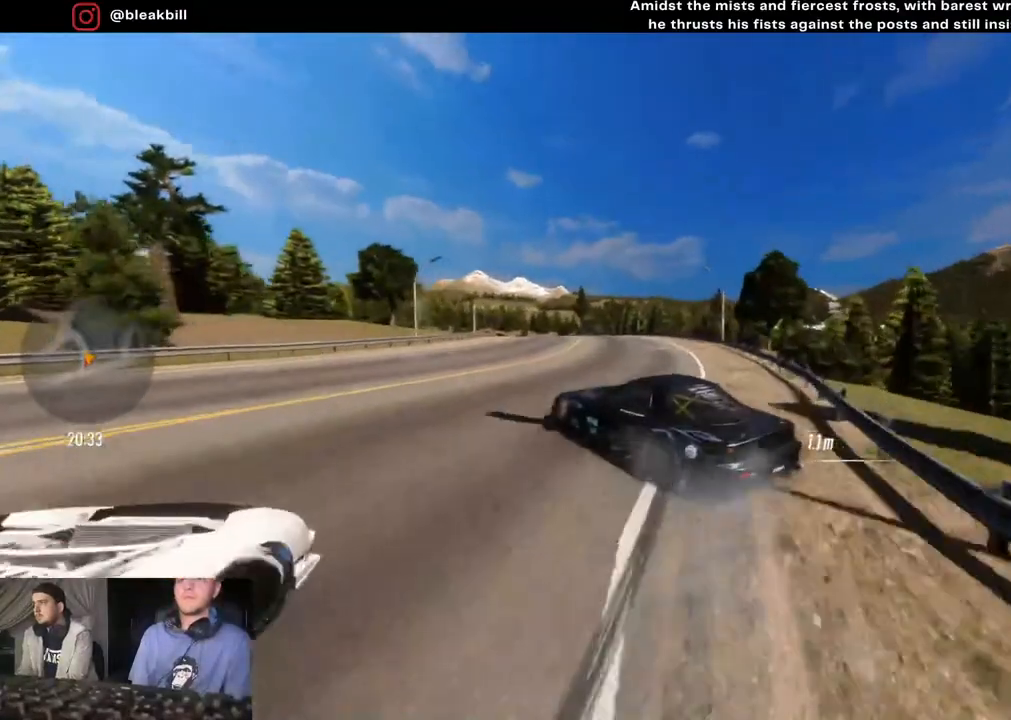
{"buttons": ["R2"], "left_stick": "right", "right_stick": "center", "events": [[150, "left_stick", "center"], [433, "left_stick", "right"]]}
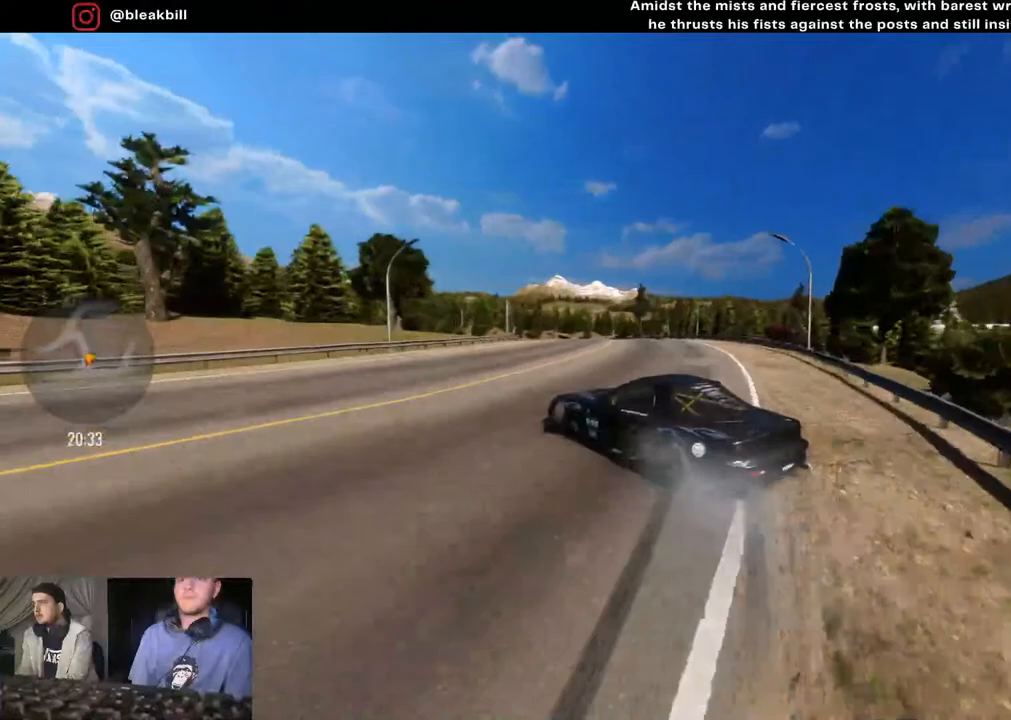
{"buttons": ["R2"], "left_stick": "center", "right_stick": "center", "events": [[83, "left_stick", "center"], [167, "left_stick", "left"], [500, "left_stick", "center"]]}
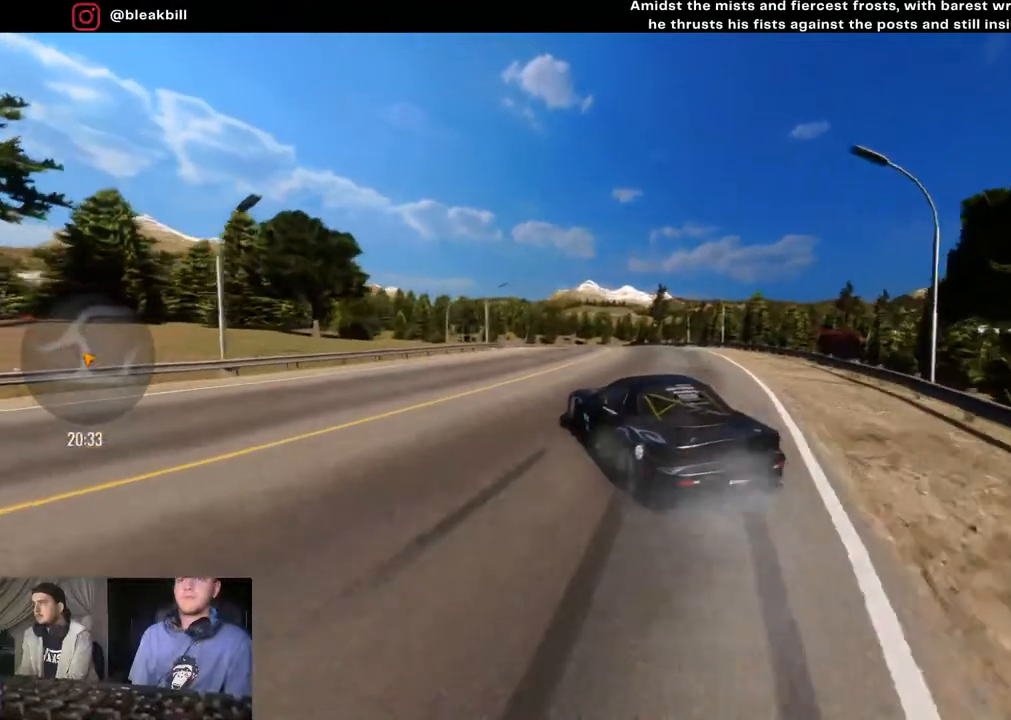
{"buttons": ["R2"], "left_stick": "left", "right_stick": "center", "events": [[133, "left_stick", "left"]]}
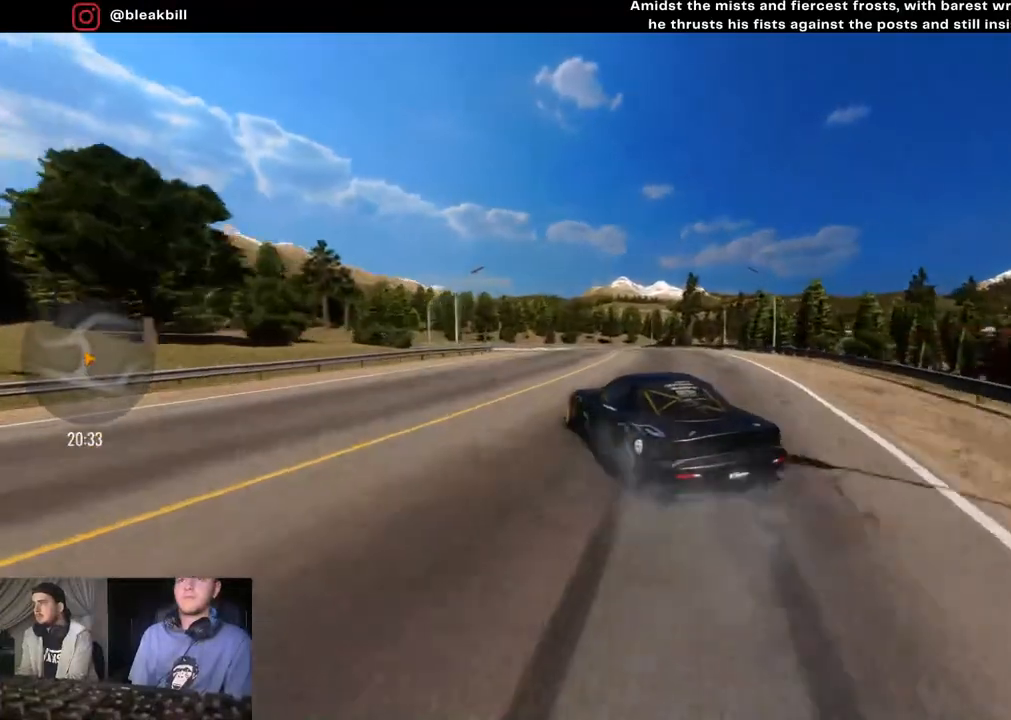
{"buttons": ["R2"], "left_stick": "left", "right_stick": "center", "events": [[200, "left_stick", "center"], [267, "left_stick", "right"], [367, "left_stick", "center"], [417, "left_stick", "left"]]}
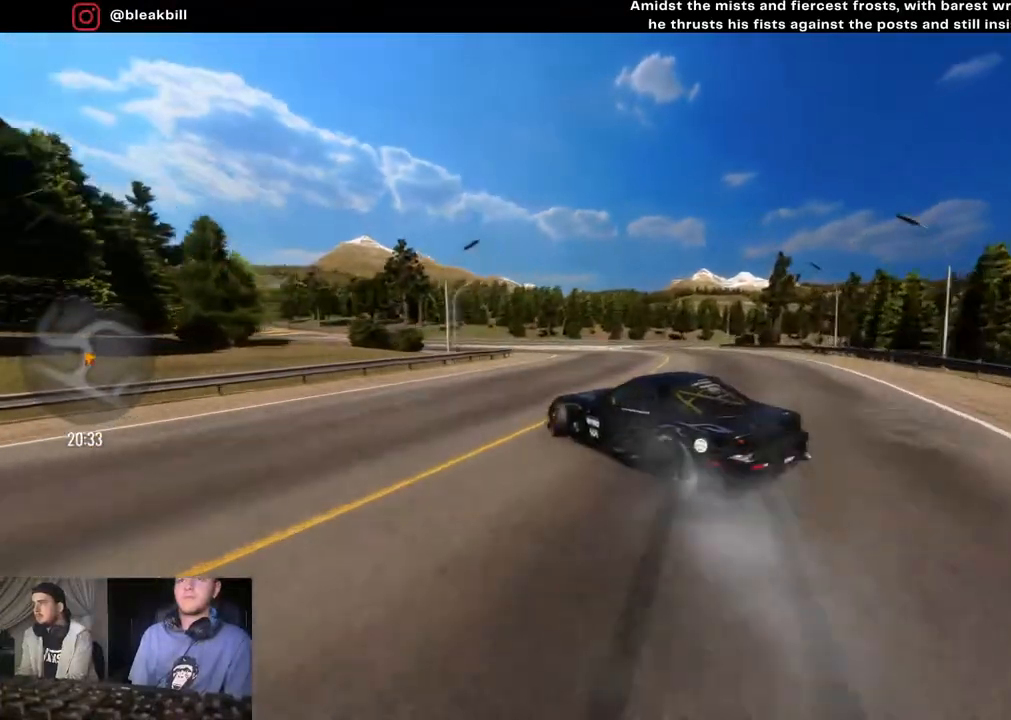
{"buttons": ["R2"], "left_stick": "right", "right_stick": "center", "events": [[50, "left_stick", "center"], [367, "left_stick", "right"]]}
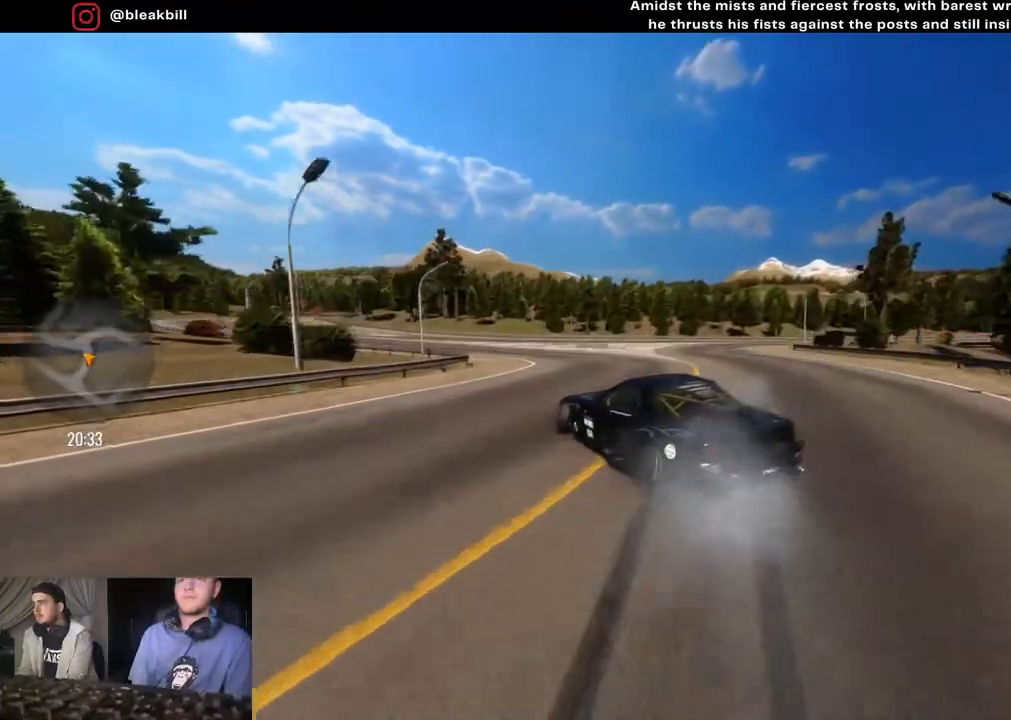
{"buttons": ["L2", "R2"], "left_stick": "right", "right_stick": "center", "events": [[17, "left_stick", "center"], [117, "left_stick", "right"], [300, "L2", "down"], [417, "L2", "up"], [500, "L2", "down"]]}
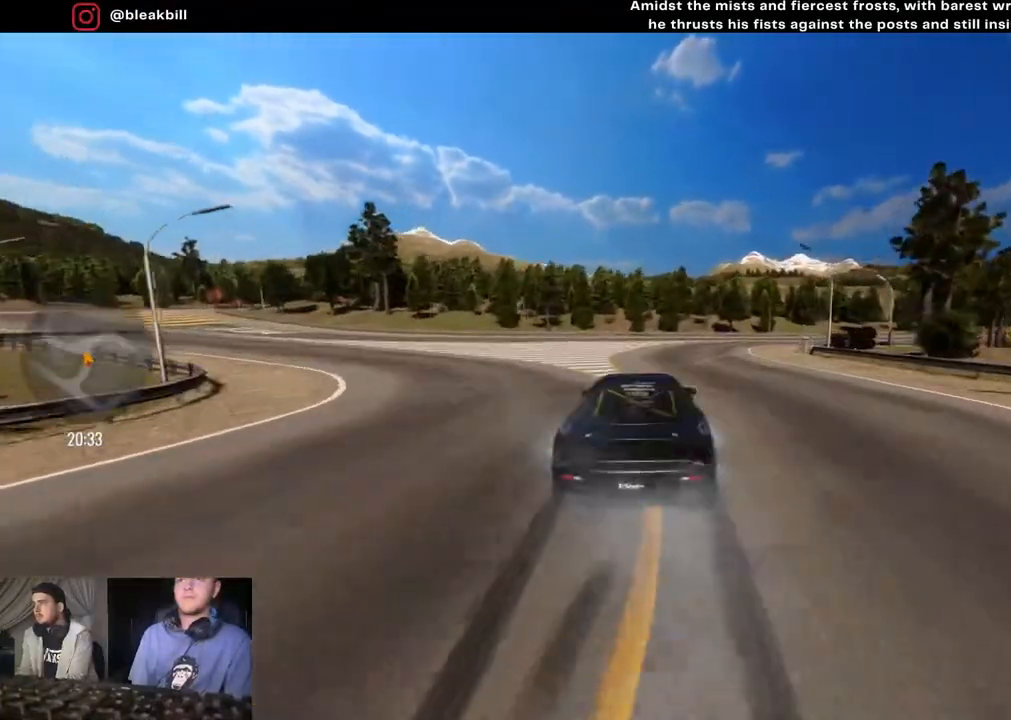
{"buttons": ["L2", "R2"], "left_stick": "right", "right_stick": "center", "events": [[100, "L2", "up"], [233, "L2", "down"], [317, "left_stick", "center"], [333, "L2", "up"], [467, "L2", "down"], [500, "left_stick", "right"]]}
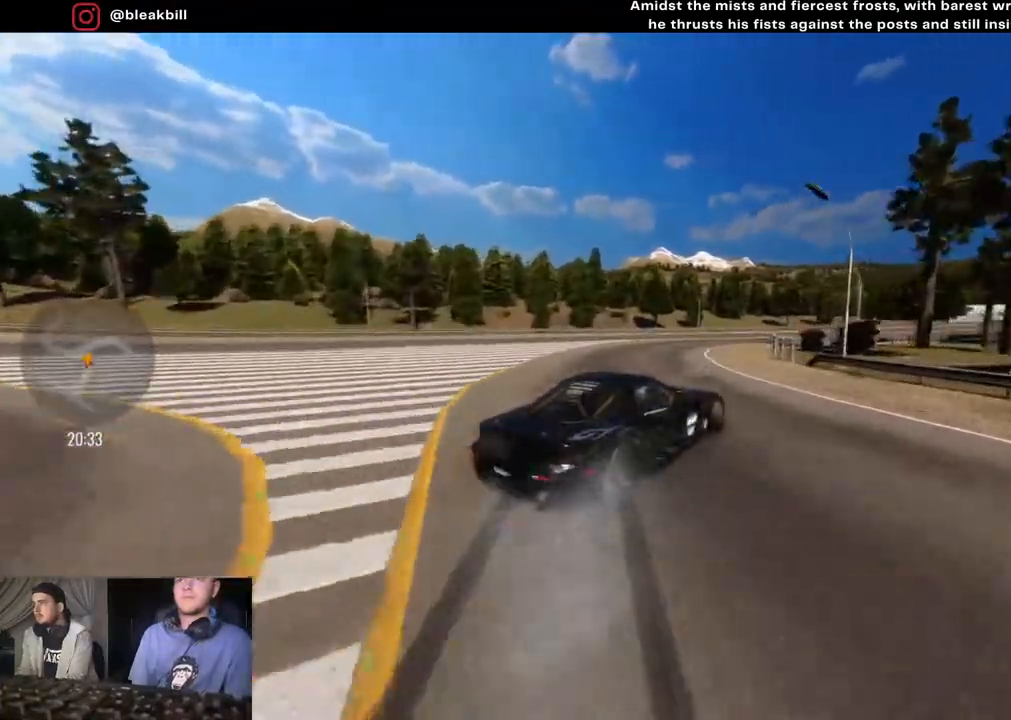
{"buttons": ["R2"], "left_stick": "right", "right_stick": "center", "events": [[67, "L2", "up"], [217, "L2", "down"], [300, "L2", "up"]]}
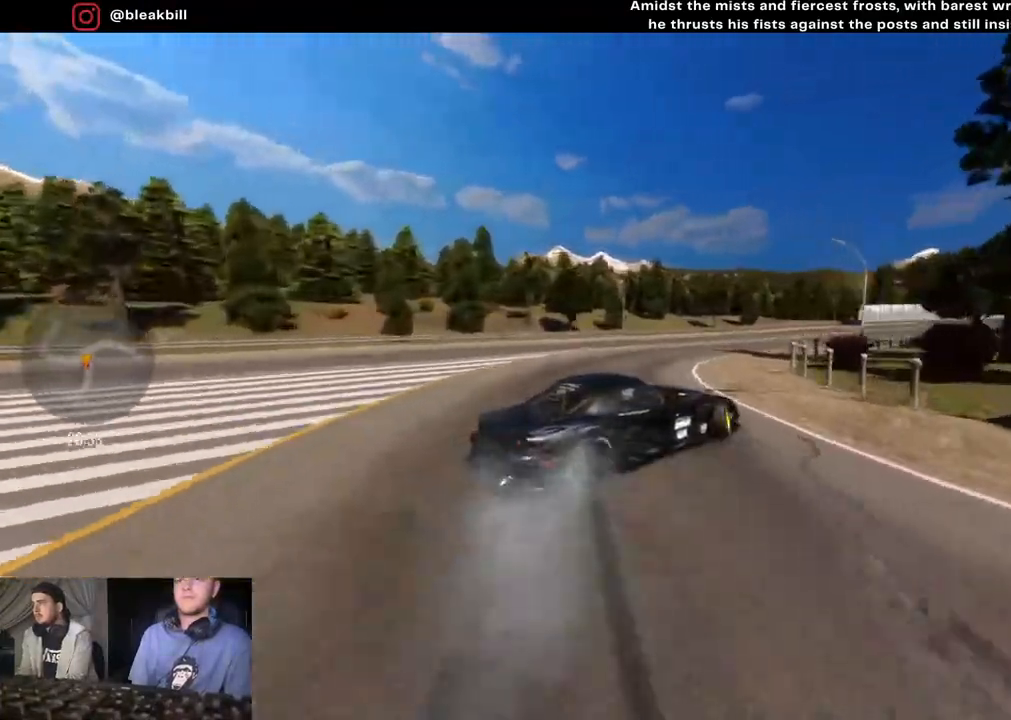
{"buttons": ["R2"], "left_stick": "right", "right_stick": "center", "events": [[50, "R2", "up"], [200, "left_stick", "center"], [267, "R2", "down"], [267, "left_stick", "right"]]}
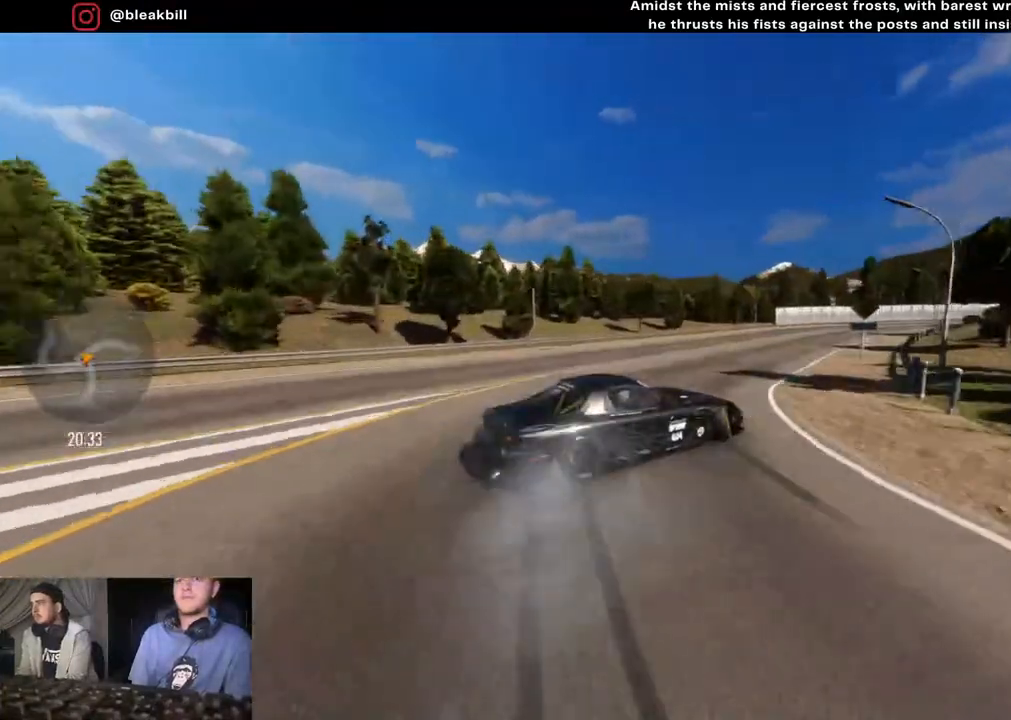
{"buttons": ["R2"], "left_stick": "right", "right_stick": "center", "events": [[100, "R2", "up"], [283, "R2", "down"]]}
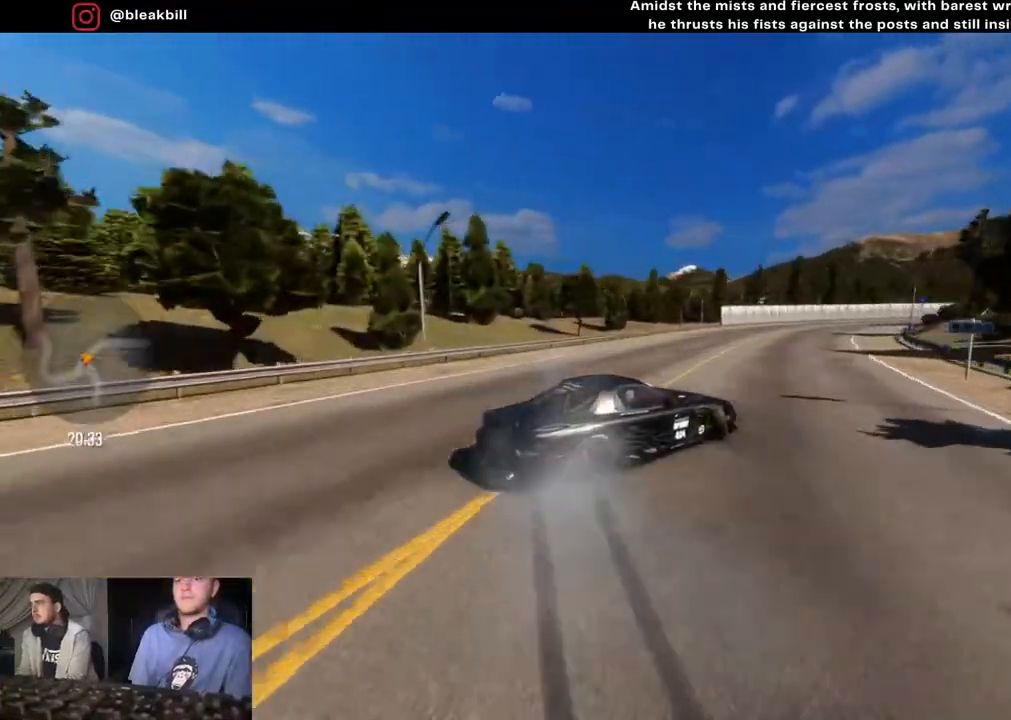
{"buttons": ["R2"], "left_stick": "right", "right_stick": "center", "events": [[167, "left_stick", "center"], [217, "left_stick", "right"]]}
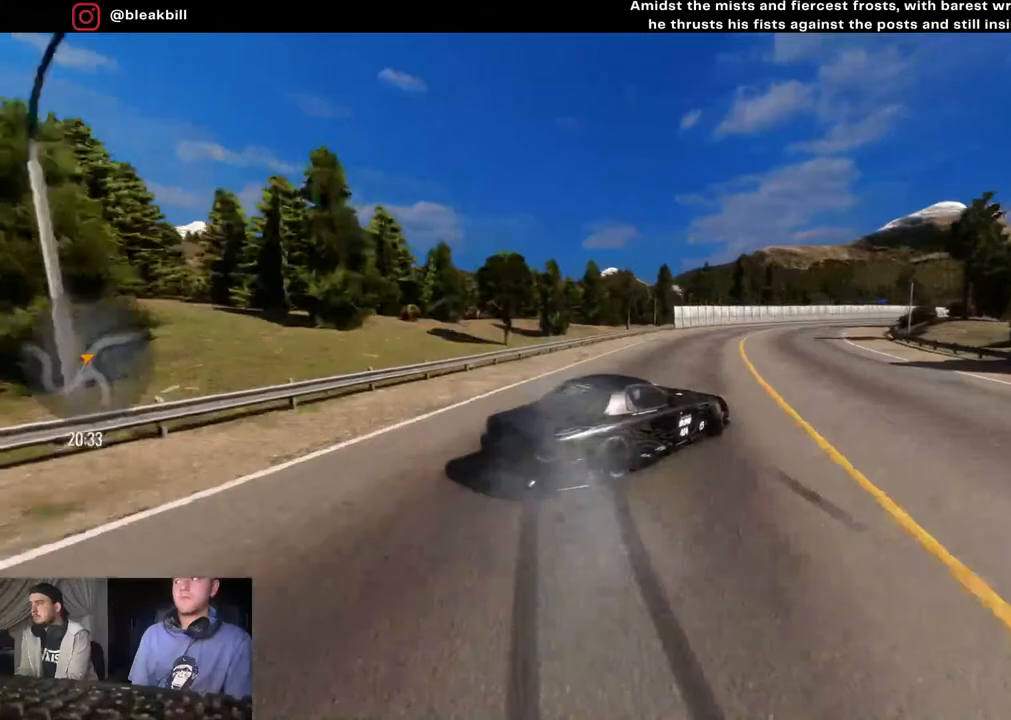
{"buttons": ["R2"], "left_stick": "right", "right_stick": "center", "events": [[117, "left_stick", "center"], [167, "left_stick", "right"], [333, "left_stick", "center"], [400, "left_stick", "right"]]}
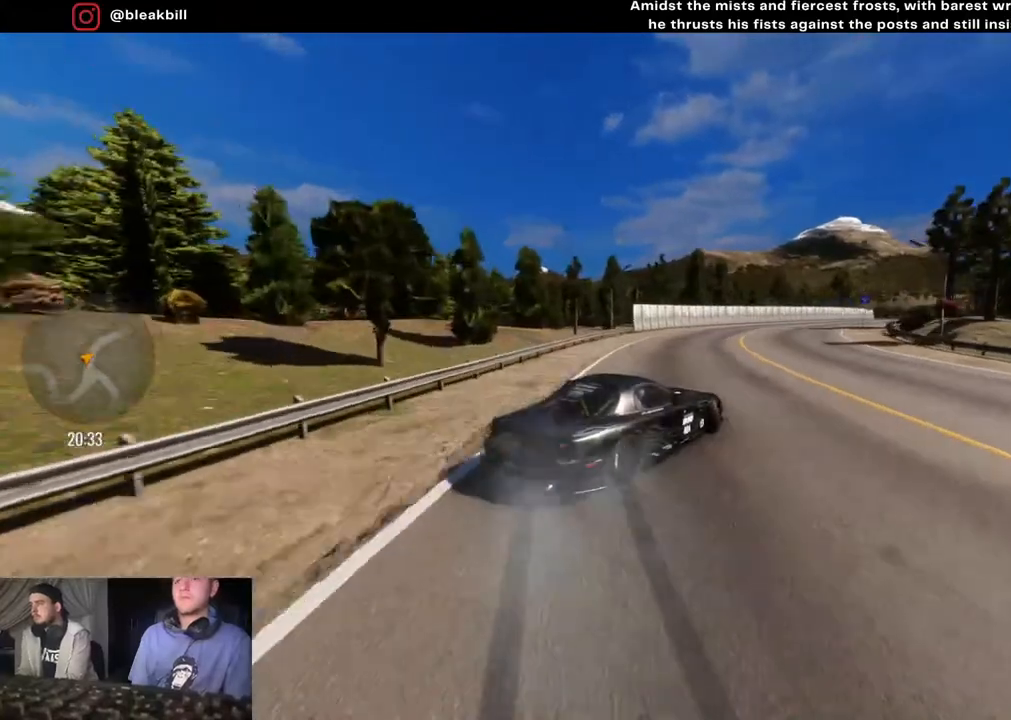
{"buttons": ["R2"], "left_stick": "right", "right_stick": "center", "events": [[117, "left_stick", "center"], [183, "left_stick", "right"], [350, "left_stick", "center"], [483, "left_stick", "right"]]}
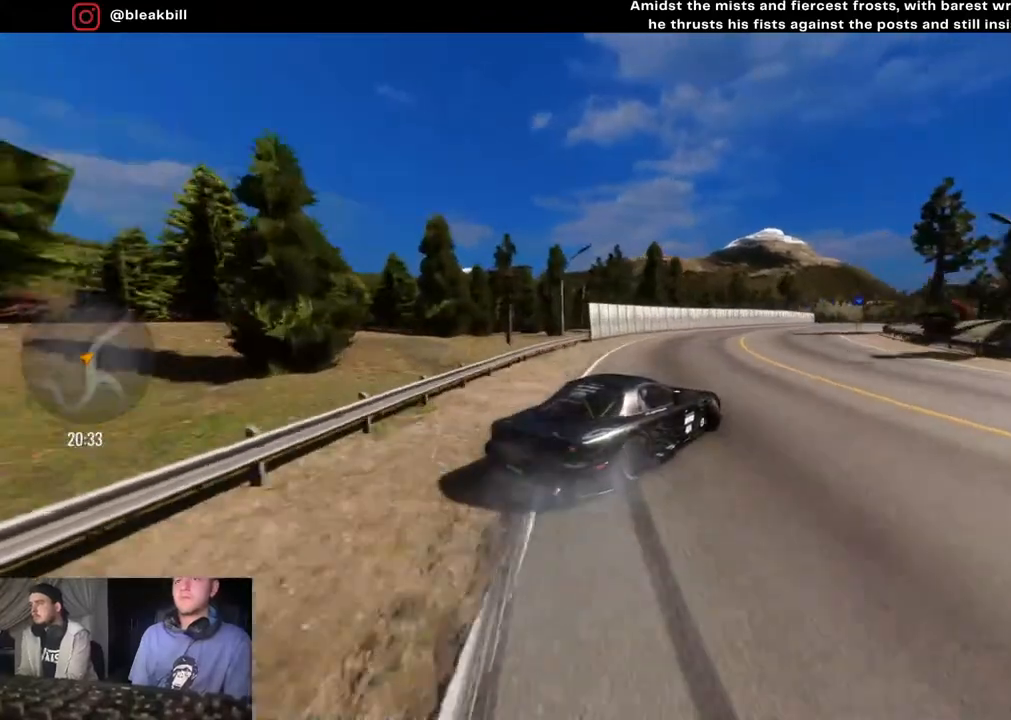
{"buttons": ["R2"], "left_stick": "right", "right_stick": "center", "events": [[333, "left_stick", "center"], [500, "left_stick", "right"]]}
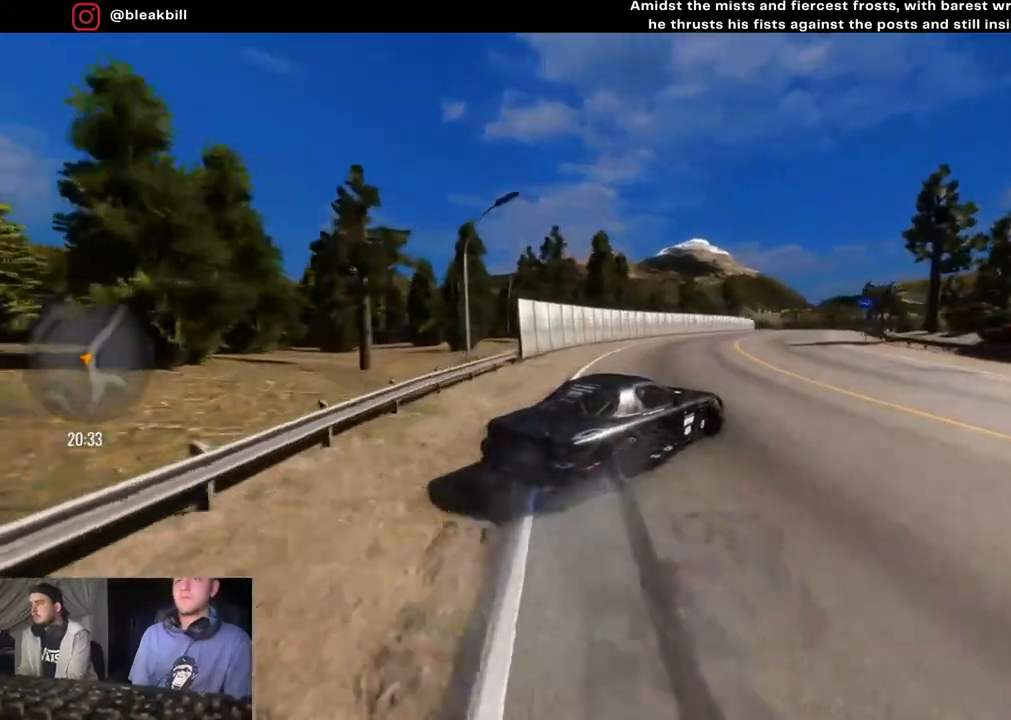
{"buttons": ["R2"], "left_stick": "right", "right_stick": "center", "events": [[283, "left_stick", "center"], [400, "left_stick", "right"]]}
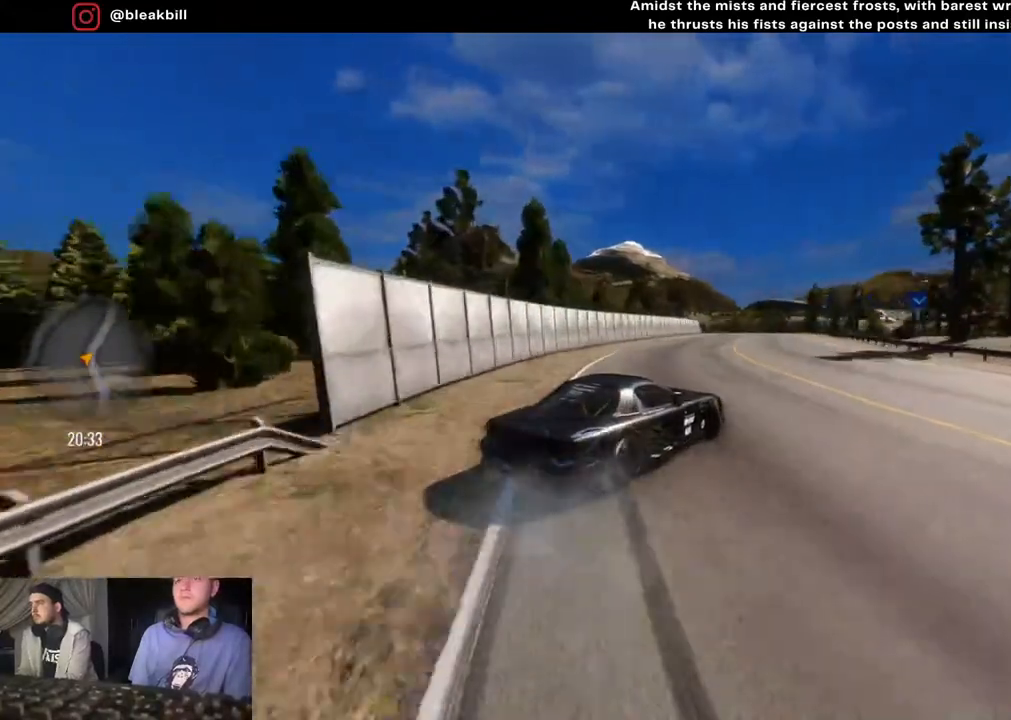
{"buttons": ["R2"], "left_stick": "right", "right_stick": "center", "events": [[167, "left_stick", "center"], [233, "CIRCLE", "down"], [300, "left_stick", "right"], [333, "CIRCLE", "up"]]}
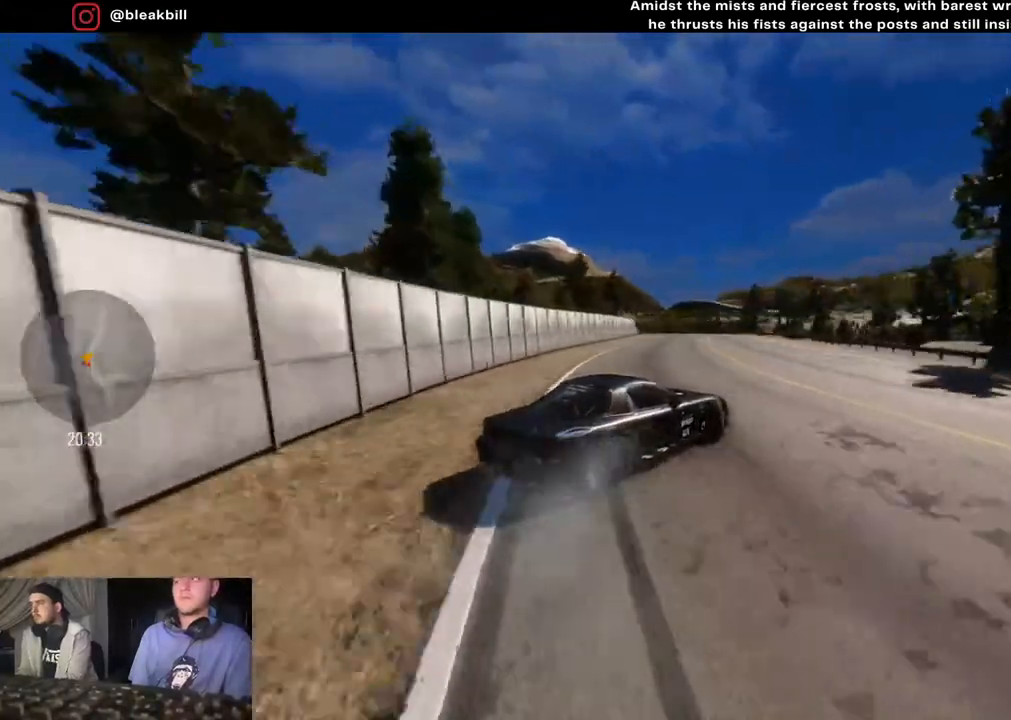
{"buttons": ["CROSS", "R2"], "left_stick": "right", "right_stick": "center", "events": [[50, "left_stick", "center"], [183, "left_stick", "right"], [433, "CROSS", "down"]]}
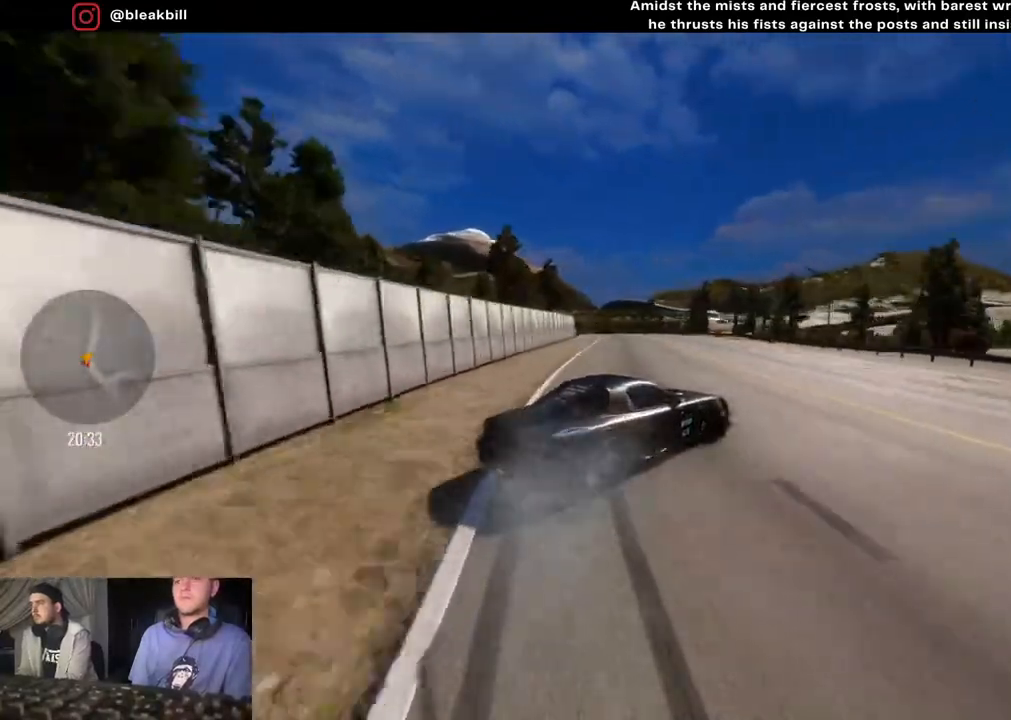
{"buttons": ["CROSS", "R2"], "left_stick": "right", "right_stick": "center", "events": [[17, "CROSS", "up"], [283, "CROSS", "down"], [350, "left_stick", "center"], [383, "CROSS", "up"], [450, "left_stick", "right"], [483, "CROSS", "down"]]}
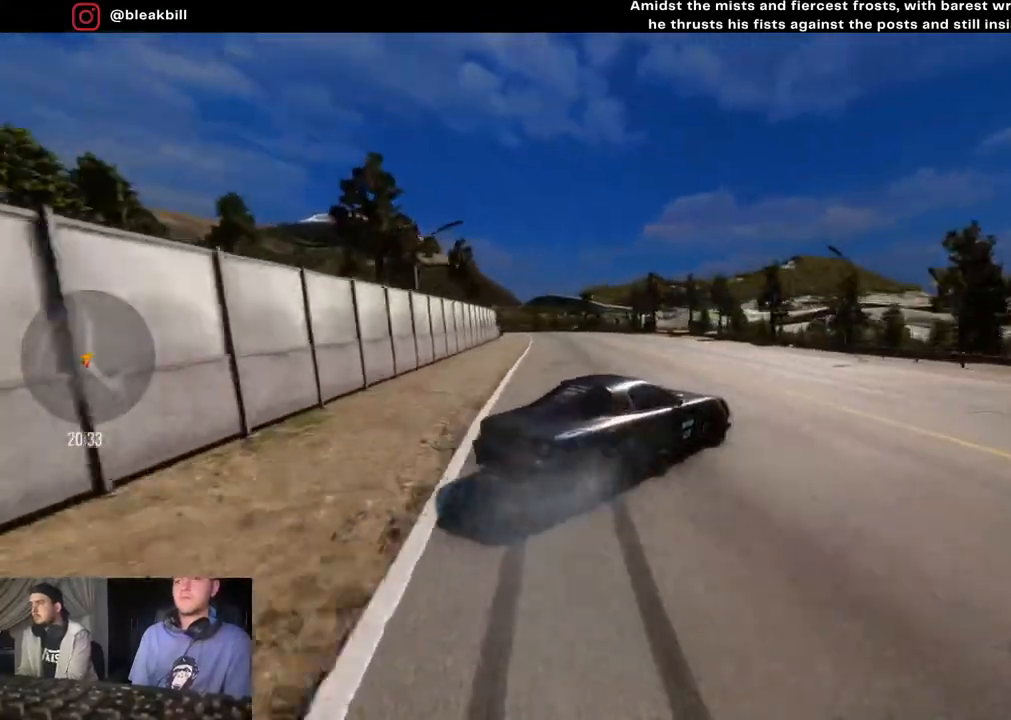
{"buttons": ["R2"], "left_stick": "left", "right_stick": "center", "events": [[83, "CROSS", "up"], [183, "left_stick", "center"], [317, "left_stick", "left"]]}
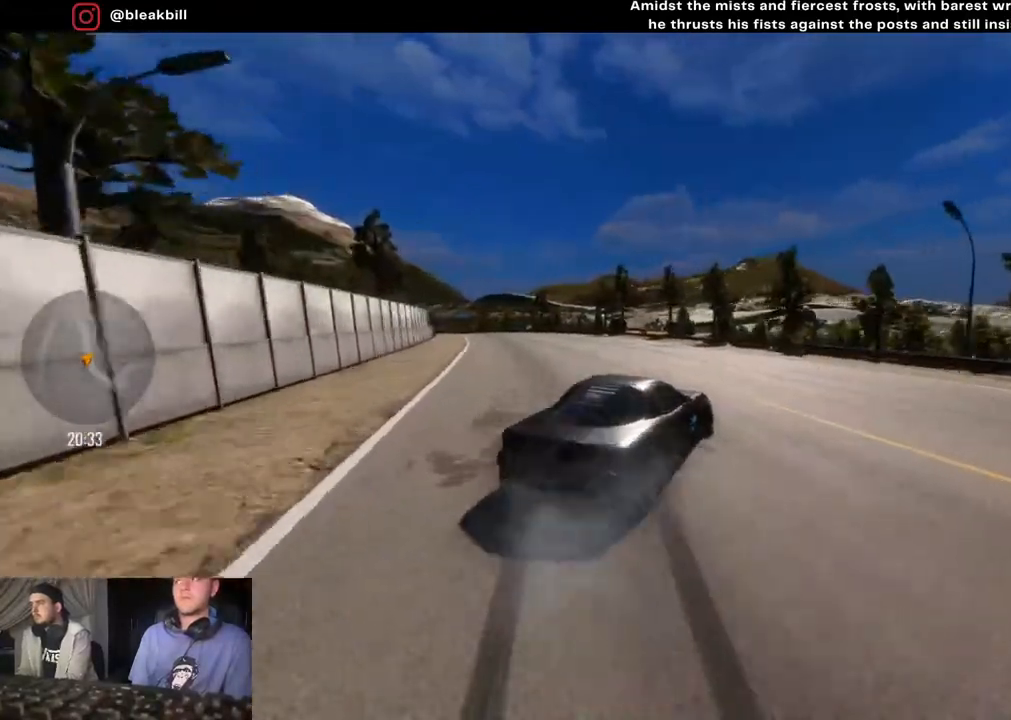
{"buttons": ["R2"], "left_stick": "left", "right_stick": "center", "events": []}